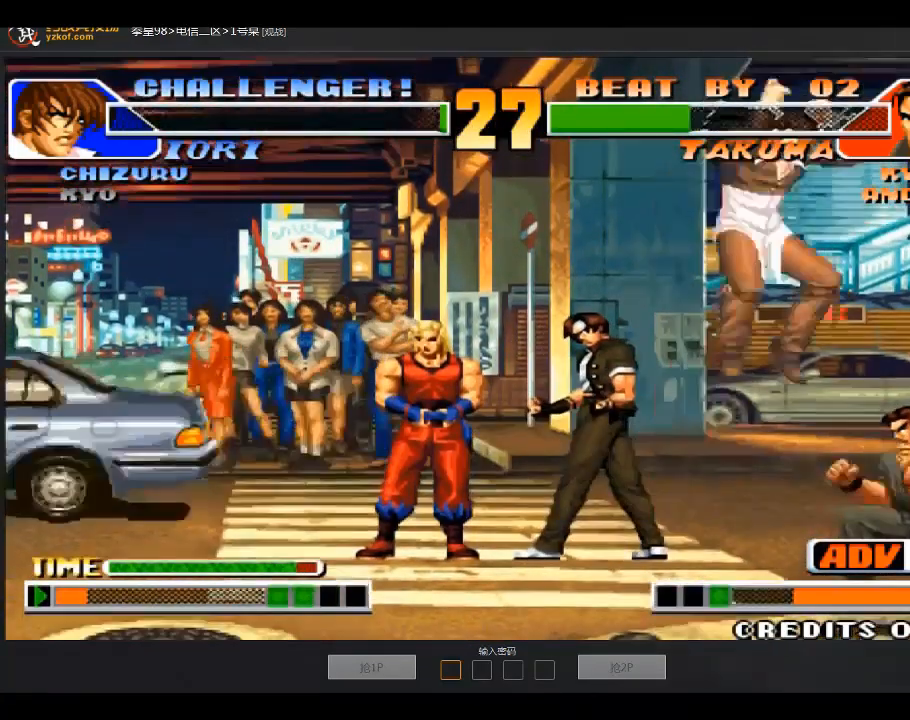
Gameplay with a controller (arcade stick); each line is a JSON object with the inputs held at the frame after it. "events" lists button and stick changes between this image and that frame as [ms after this image, input, new state], when the widget could be followed in between. Not read: D L3 R3.
{"buttons": [], "left_stick": "down-right", "events": [[67, "left_stick", "right"], [467, "left_stick", "down-right"]]}
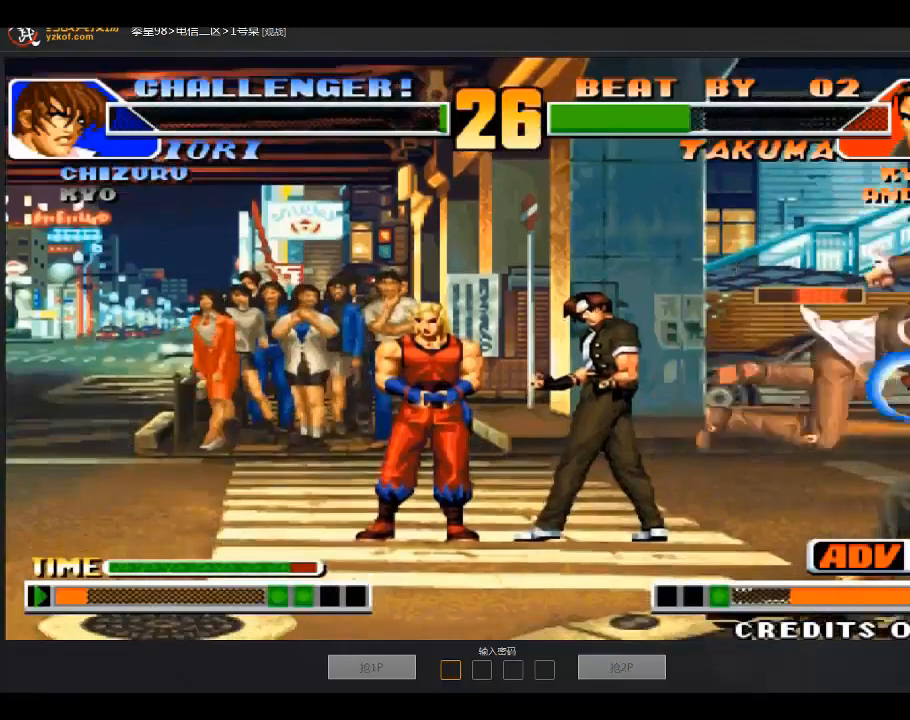
{"buttons": ["B"], "left_stick": "down-right", "events": [[467, "B", "down"]]}
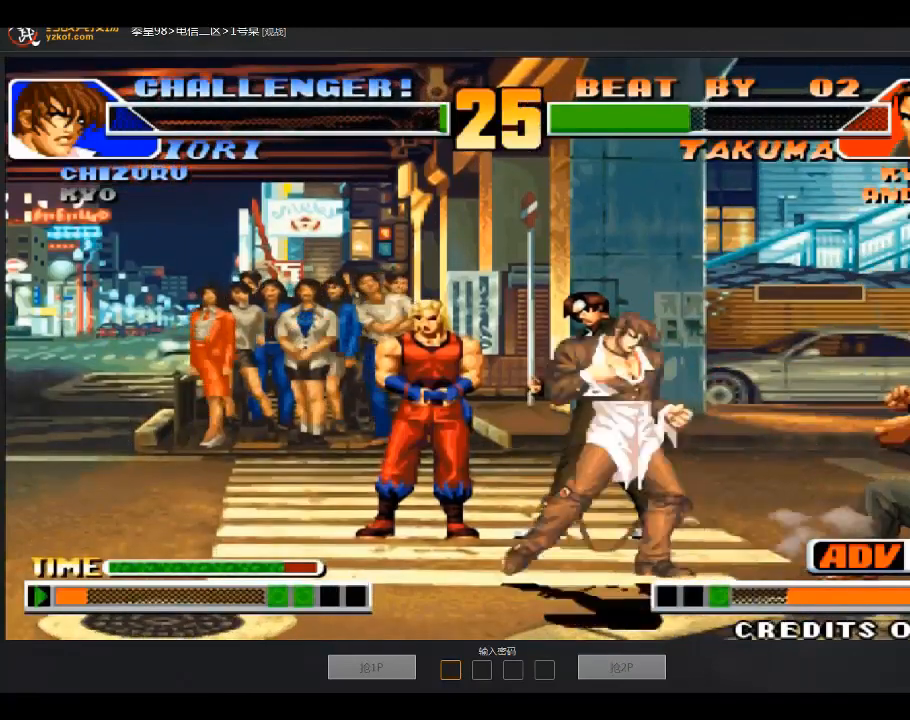
{"buttons": [], "left_stick": "down-right", "events": [[201, "B", "up"], [201, "left_stick", "right"], [401, "left_stick", "down-right"]]}
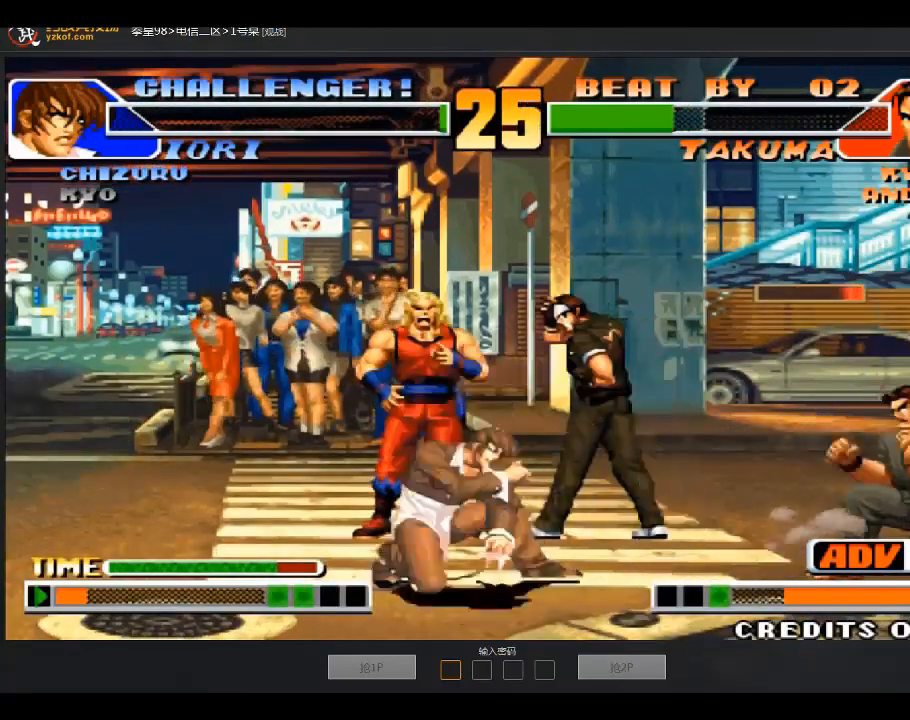
{"buttons": [], "left_stick": "right", "events": [[67, "left_stick", "right"], [100, "B", "down"], [267, "B", "up"]]}
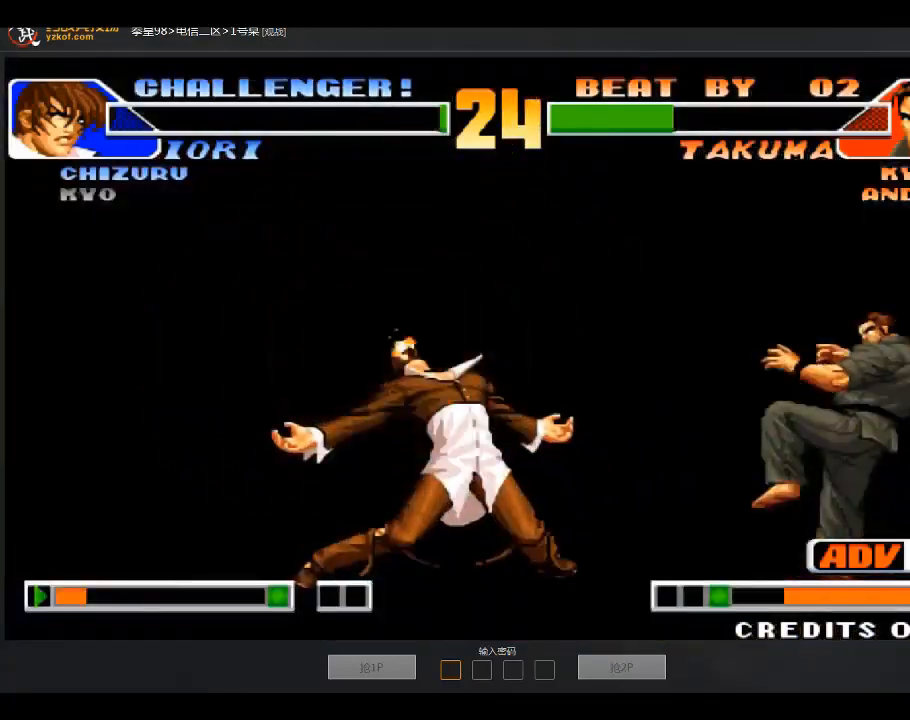
{"buttons": [], "left_stick": "right", "events": []}
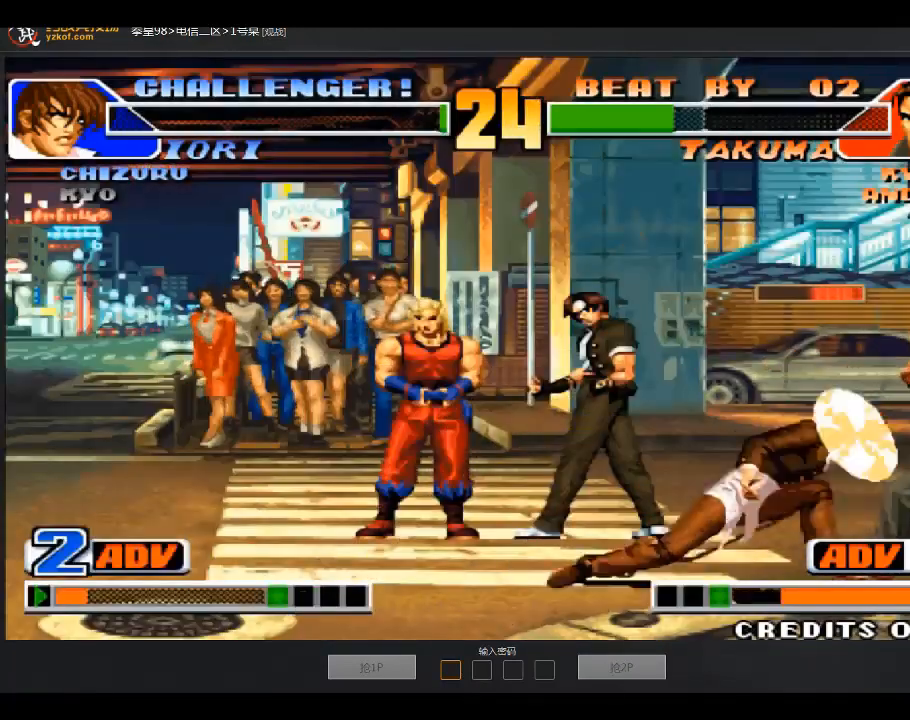
{"buttons": ["B"], "left_stick": "down-right", "events": [[367, "left_stick", "down-right"], [500, "B", "down"]]}
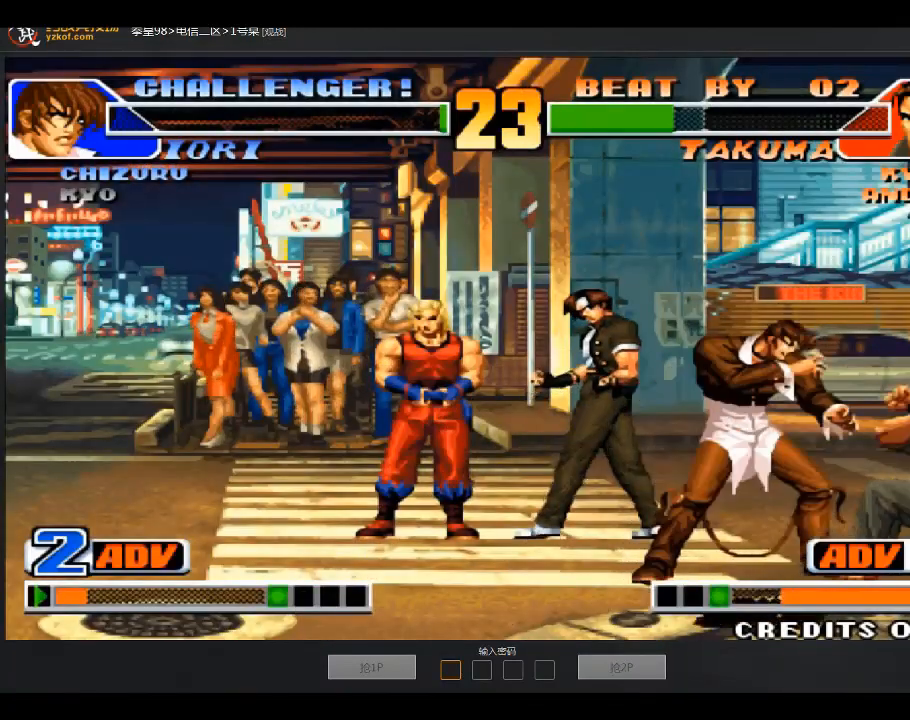
{"buttons": [], "left_stick": "center", "events": [[100, "B", "up"], [201, "left_stick", "center"]]}
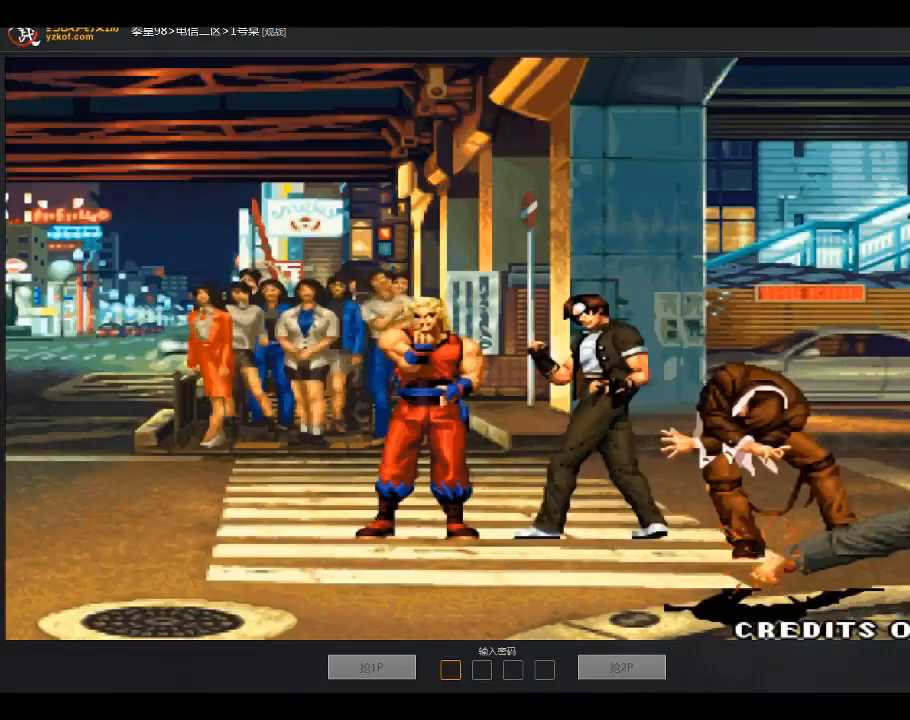
{"buttons": [], "left_stick": "center", "events": []}
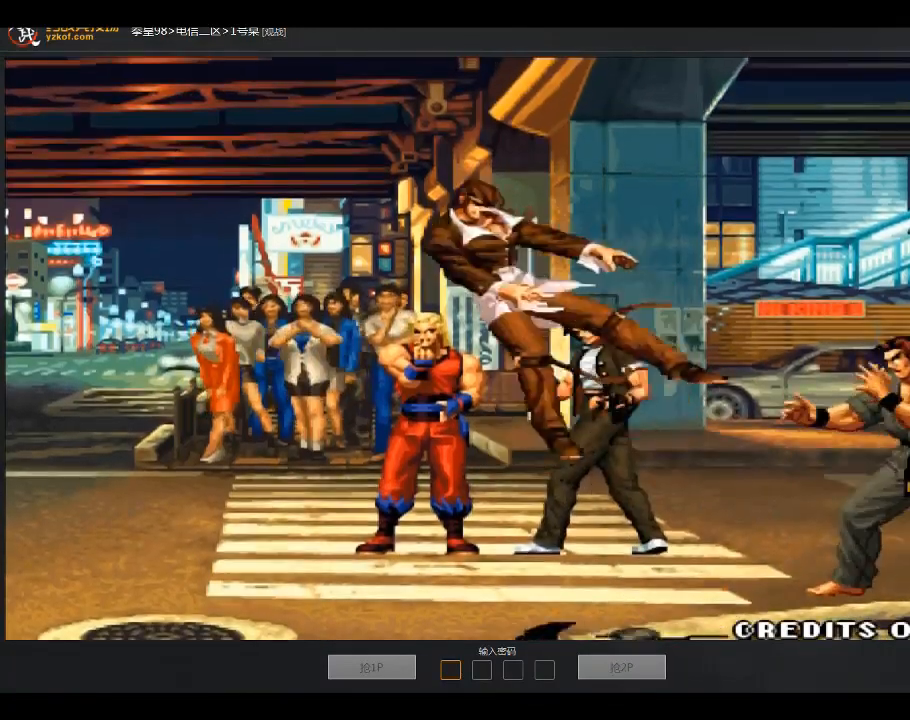
{"buttons": [], "left_stick": "center", "events": []}
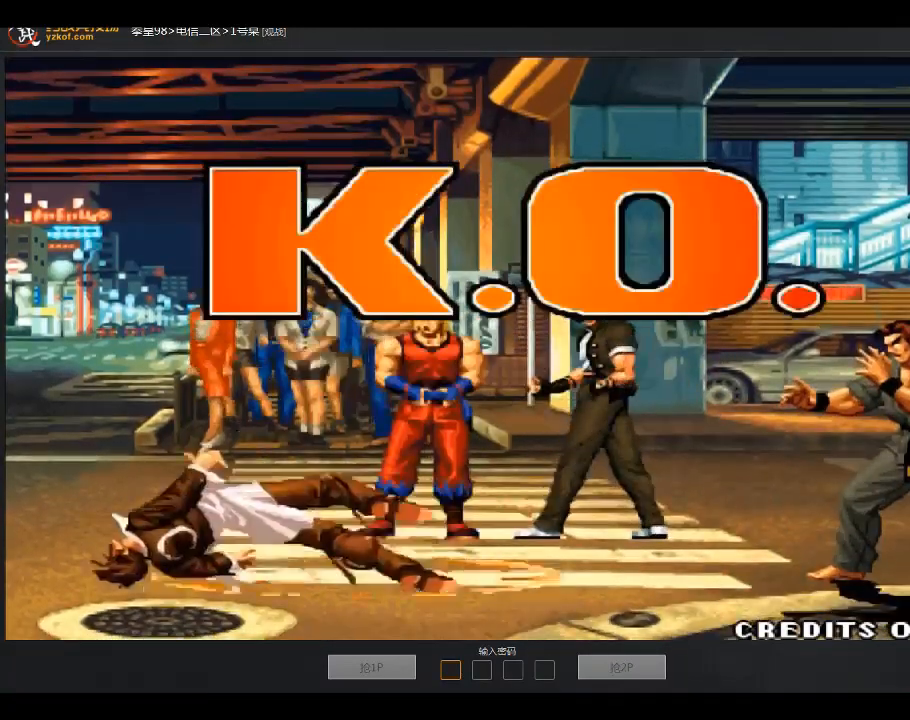
{"buttons": [], "left_stick": "center", "events": []}
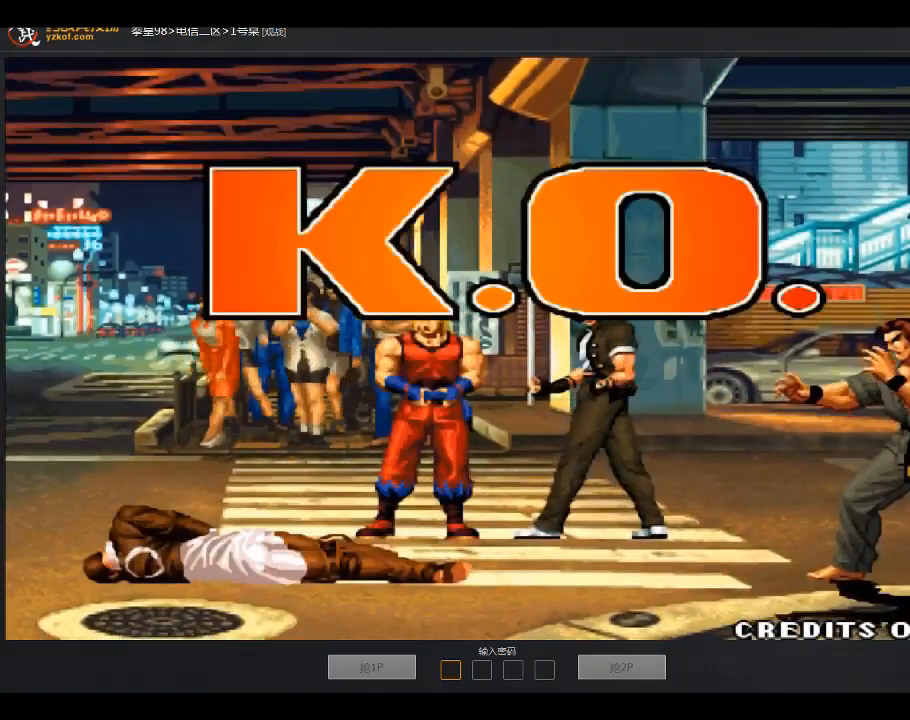
{"buttons": [], "left_stick": "center", "events": []}
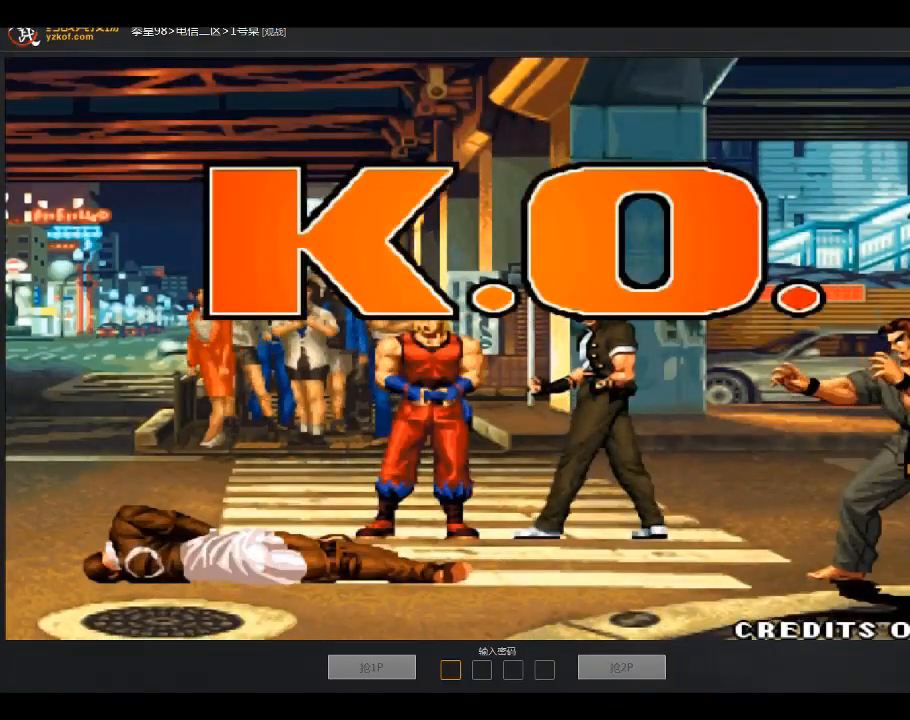
{"buttons": [], "left_stick": "center", "events": []}
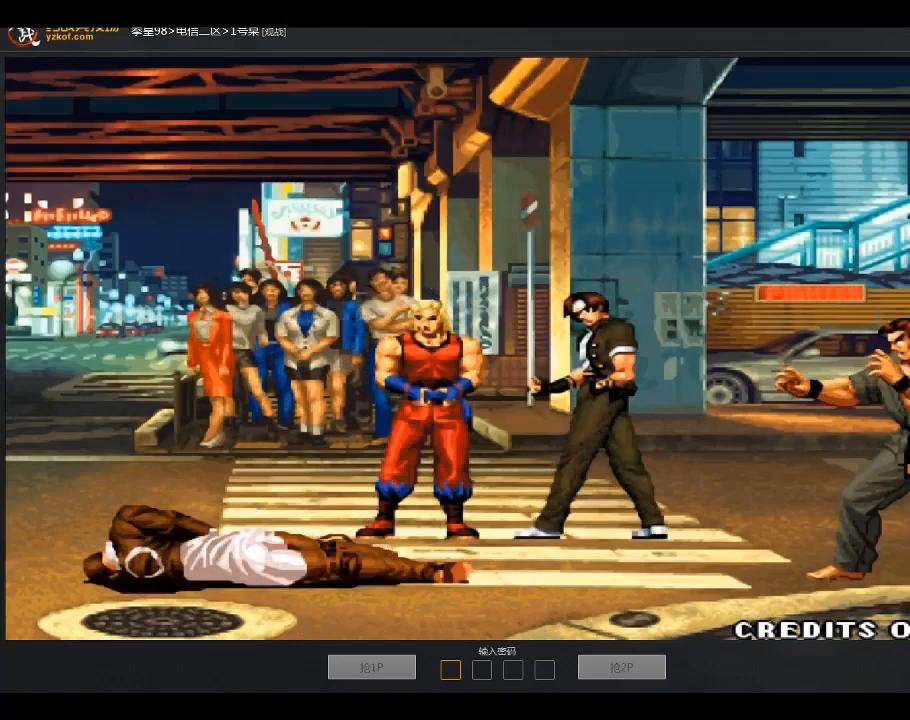
{"buttons": [], "left_stick": "center", "events": [[201, "A", "down"], [401, "A", "up"]]}
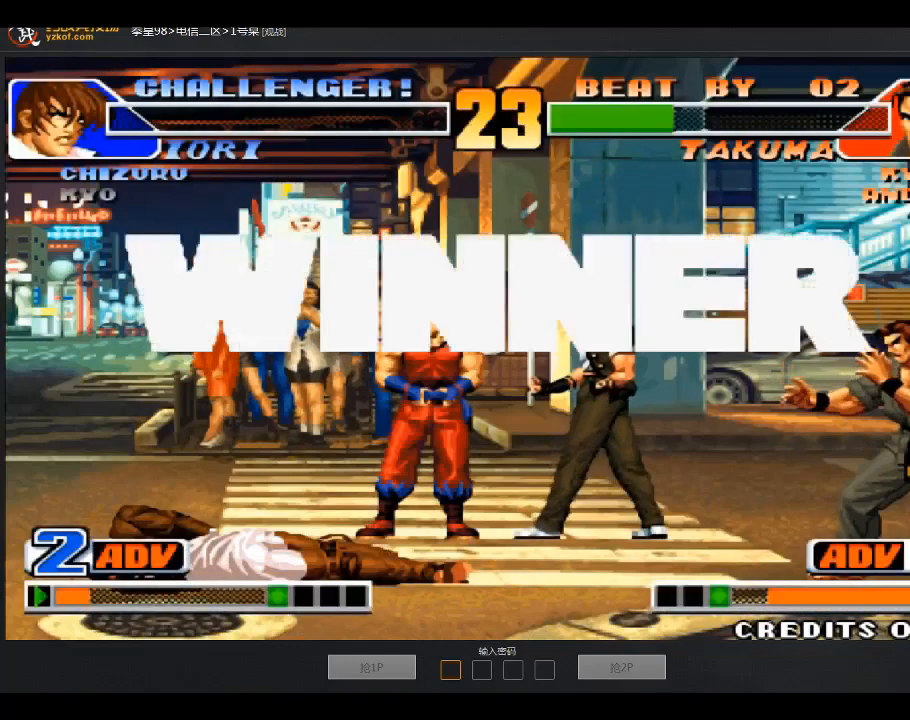
{"buttons": [], "left_stick": "center", "events": [[300, "A", "down"], [400, "A", "up"]]}
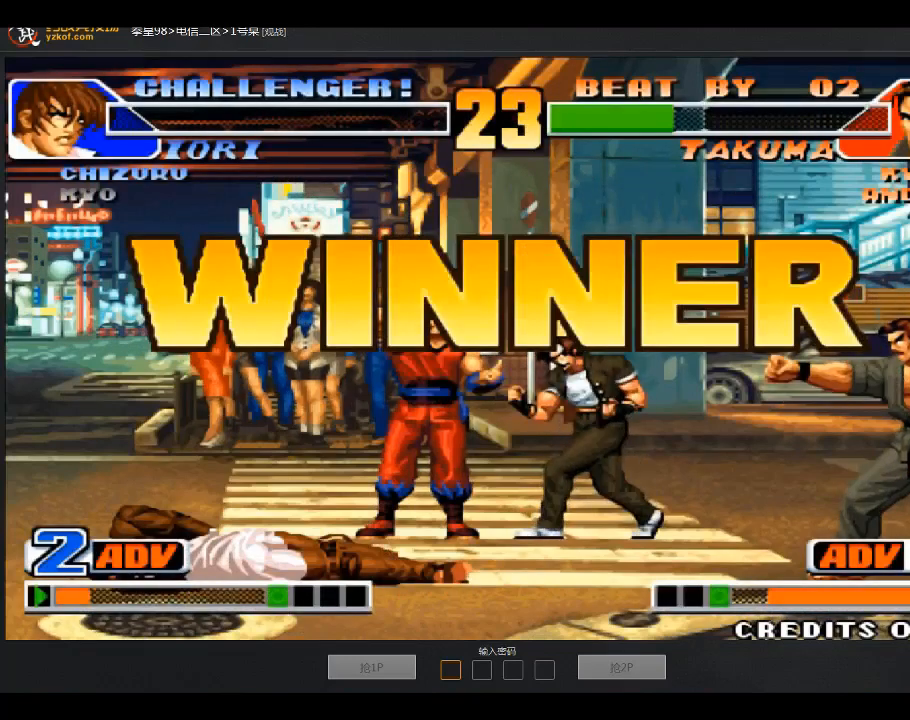
{"buttons": ["A"], "left_stick": "center"}
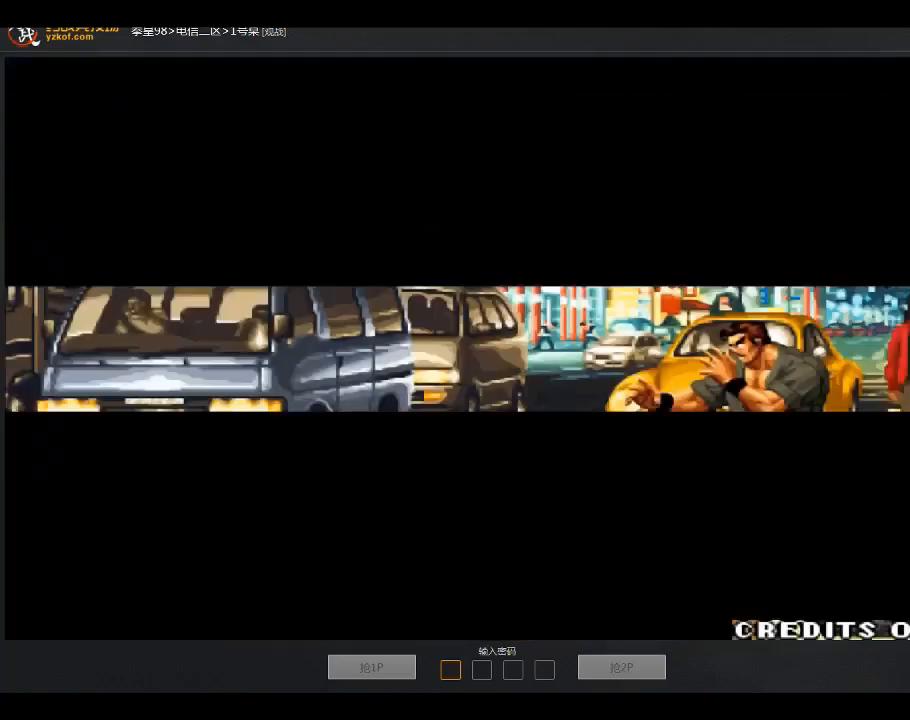
{"buttons": [], "left_stick": "center", "events": [[167, "A", "up"]]}
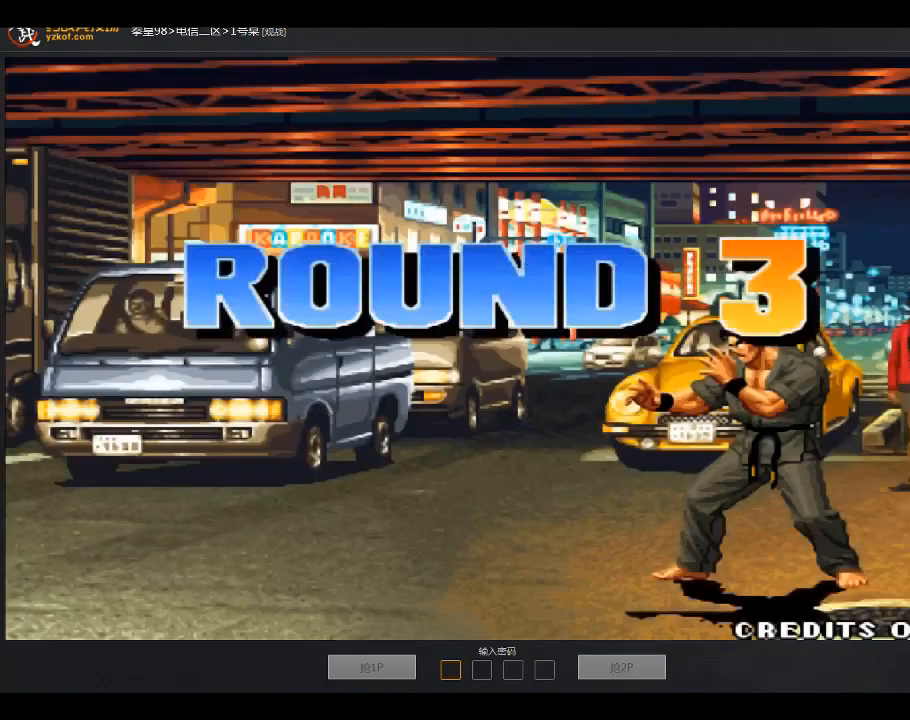
{"buttons": [], "left_stick": "center", "events": []}
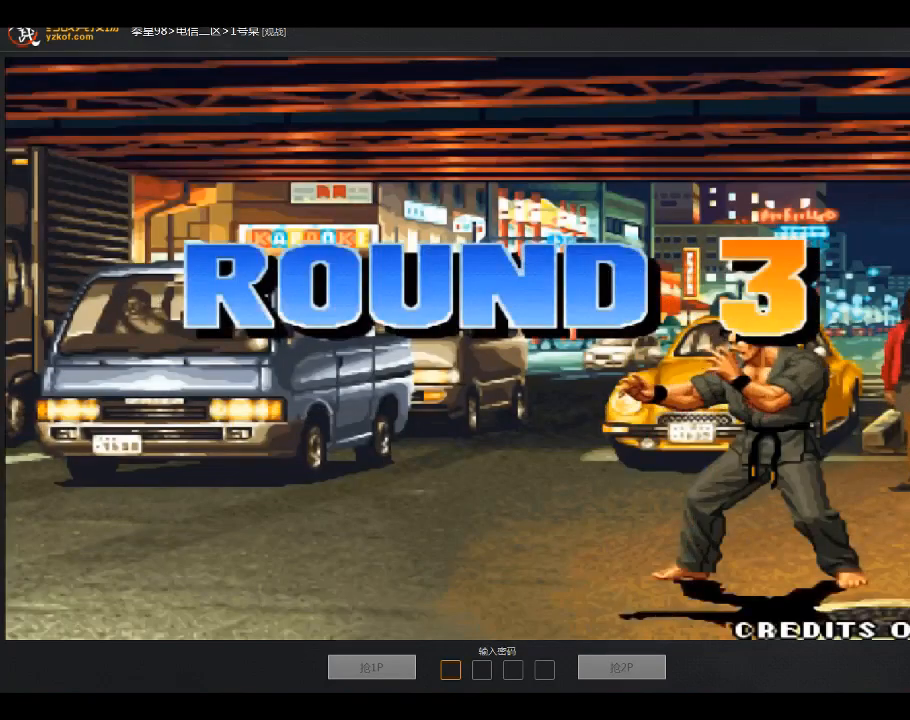
{"buttons": [], "left_stick": "center", "events": []}
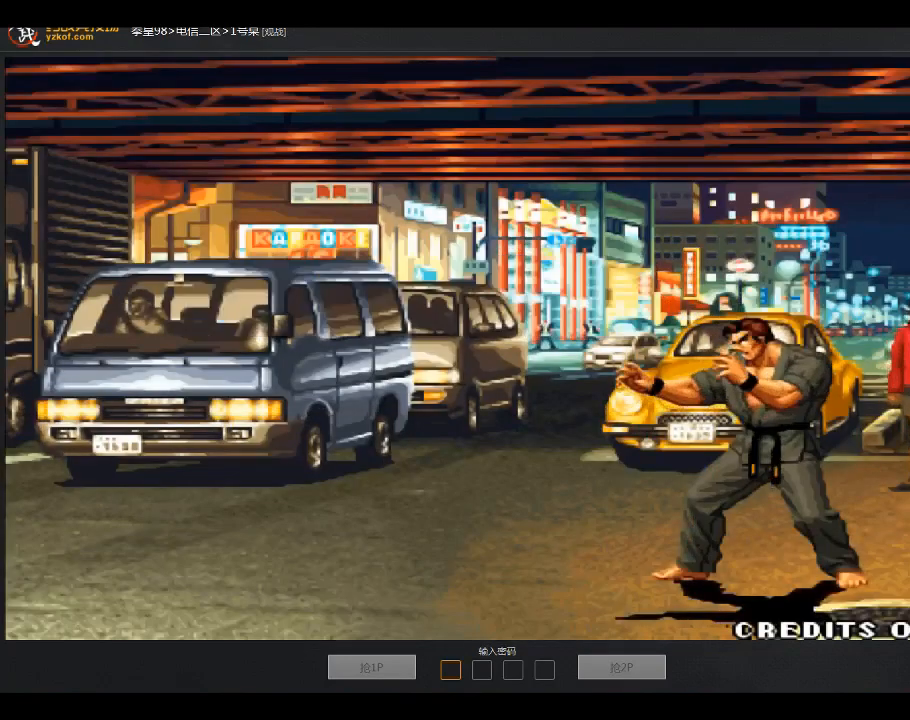
{"buttons": [], "left_stick": "center", "events": []}
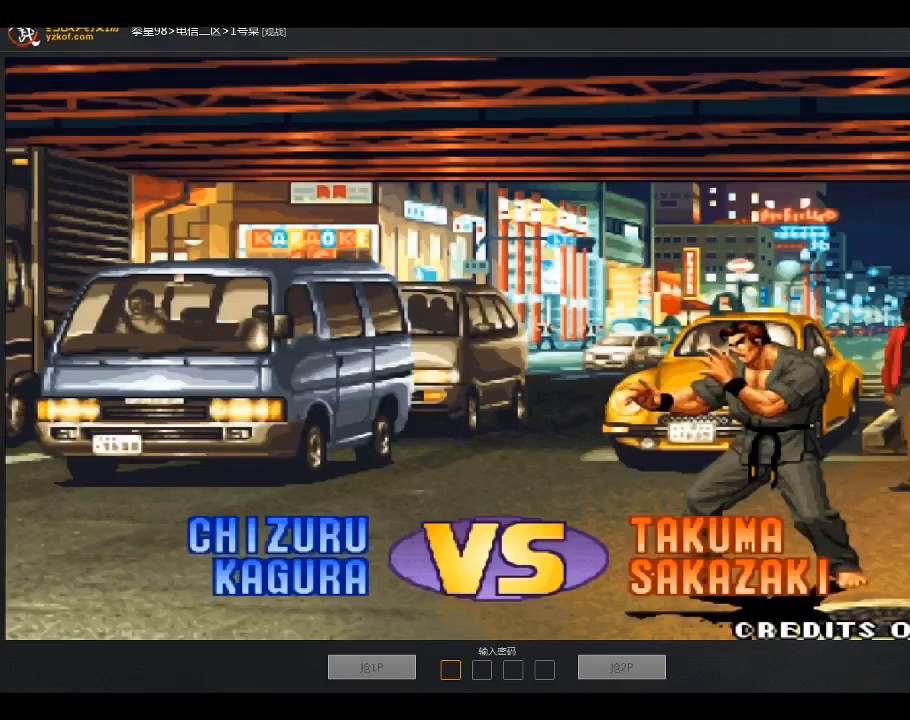
{"buttons": [], "left_stick": "center", "events": []}
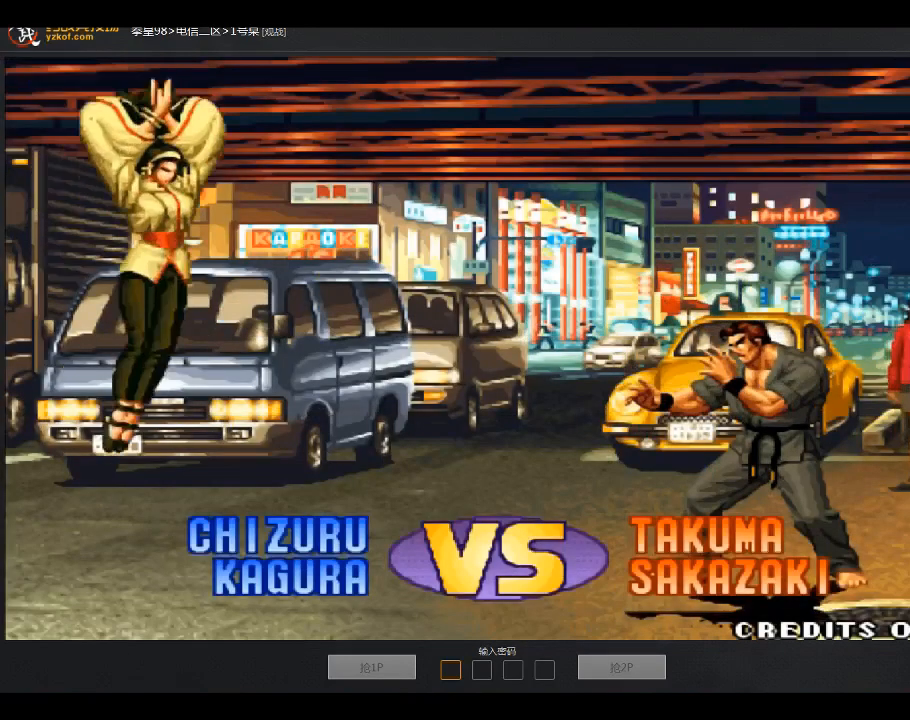
{"buttons": [], "left_stick": "center", "events": [[301, "A", "down"], [301, "B", "down"], [301, "C", "down"], [401, "A", "up"], [434, "B", "up"], [434, "C", "up"]]}
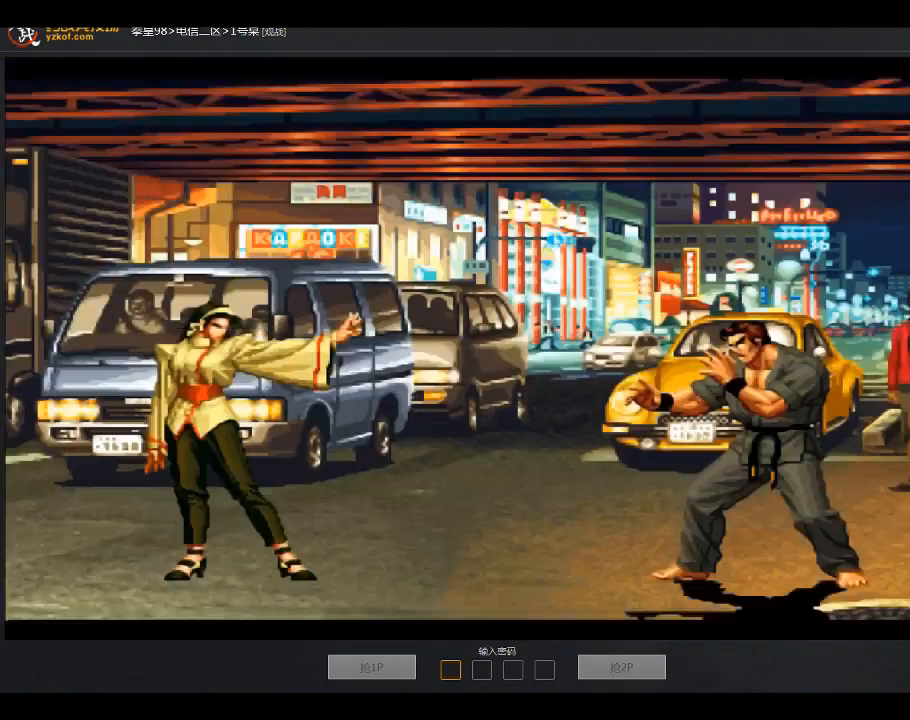
{"buttons": [], "left_stick": "up-right", "events": [[233, "left_stick", "down"], [333, "left_stick", "left"], [434, "left_stick", "up-right"]]}